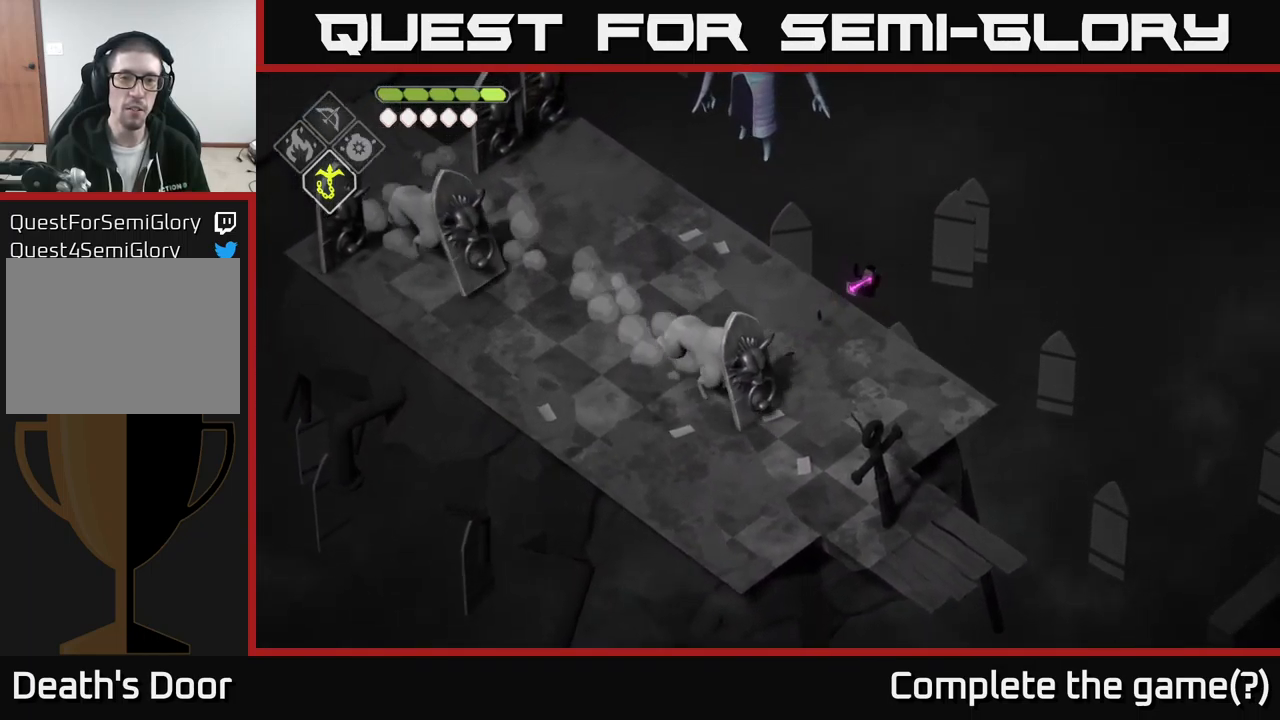
Gameplay with a controller (Xbox layout); each line is a JSON object with the inputs held at the frame after it. "events" lists button and stick changes between this image and that frame as [ms after this image, input, new state], when the widget could be followed in between.
{"buttons": [], "left_stick": "center", "right_stick": "center", "events": [[467, "left_stick", "center"]]}
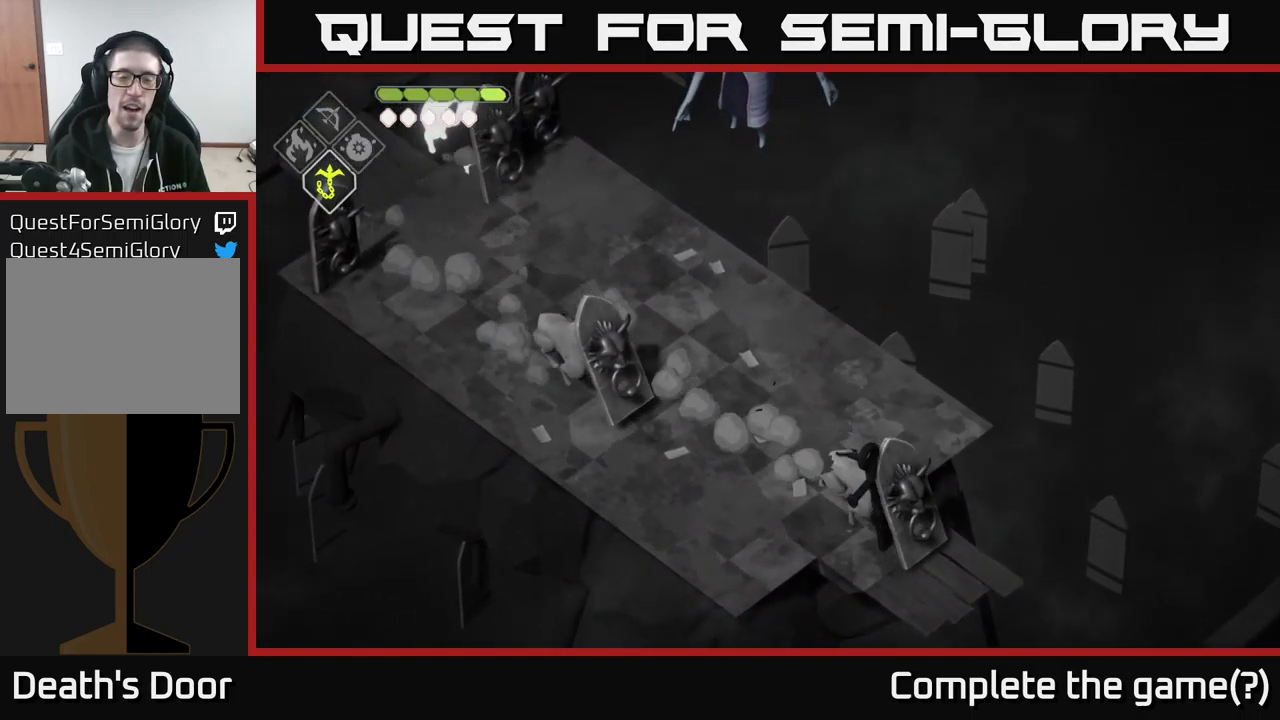
{"buttons": [], "left_stick": "center", "right_stick": "center", "events": []}
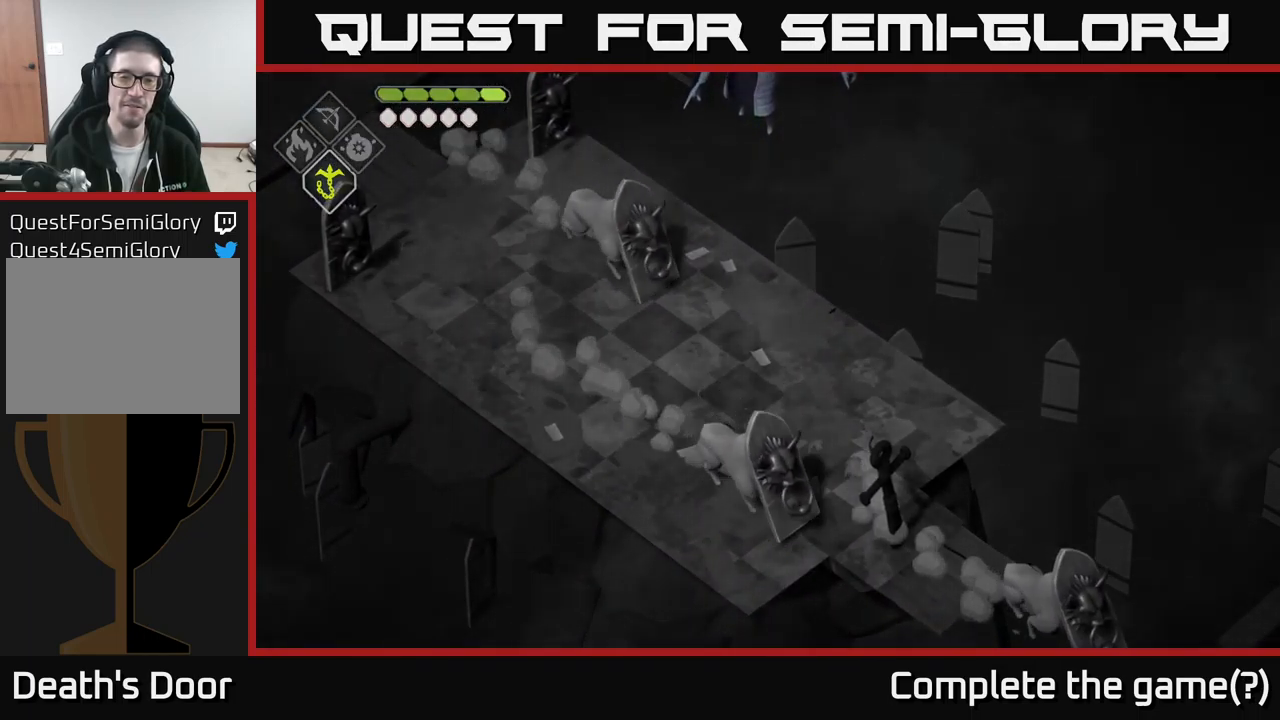
{"buttons": [], "left_stick": "center", "right_stick": "center", "events": []}
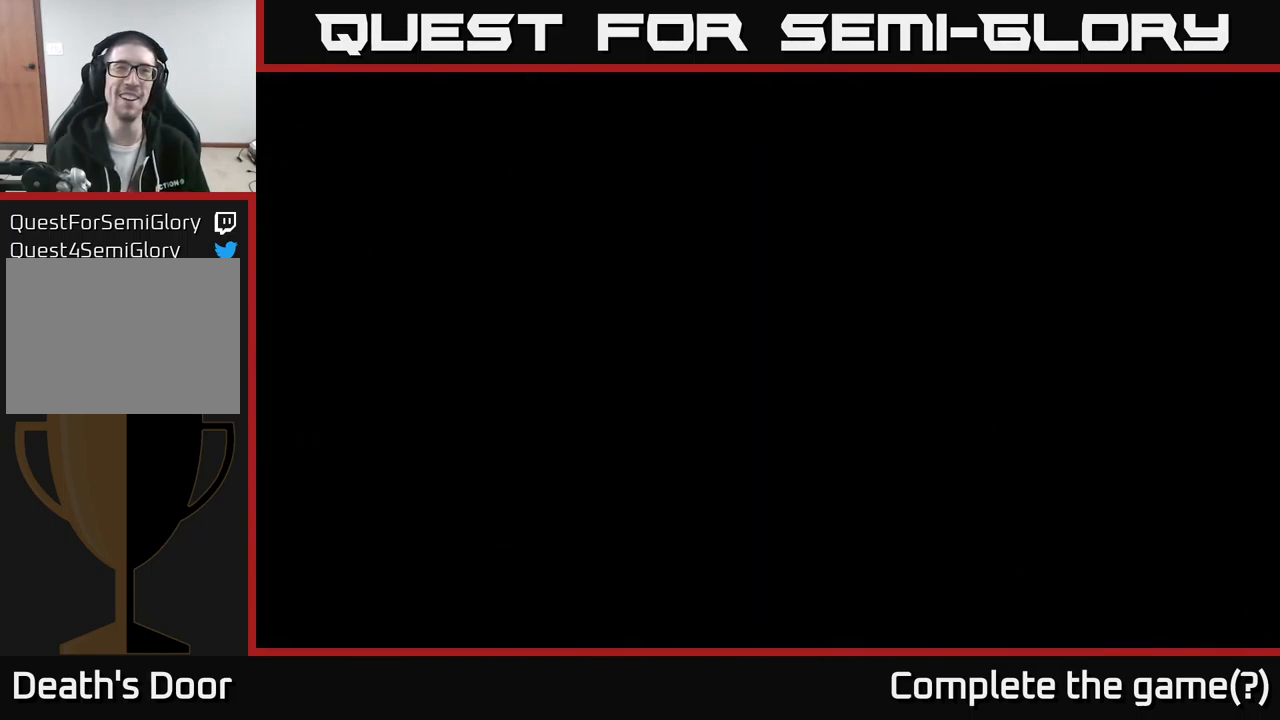
{"buttons": [], "left_stick": "center", "right_stick": "center", "events": []}
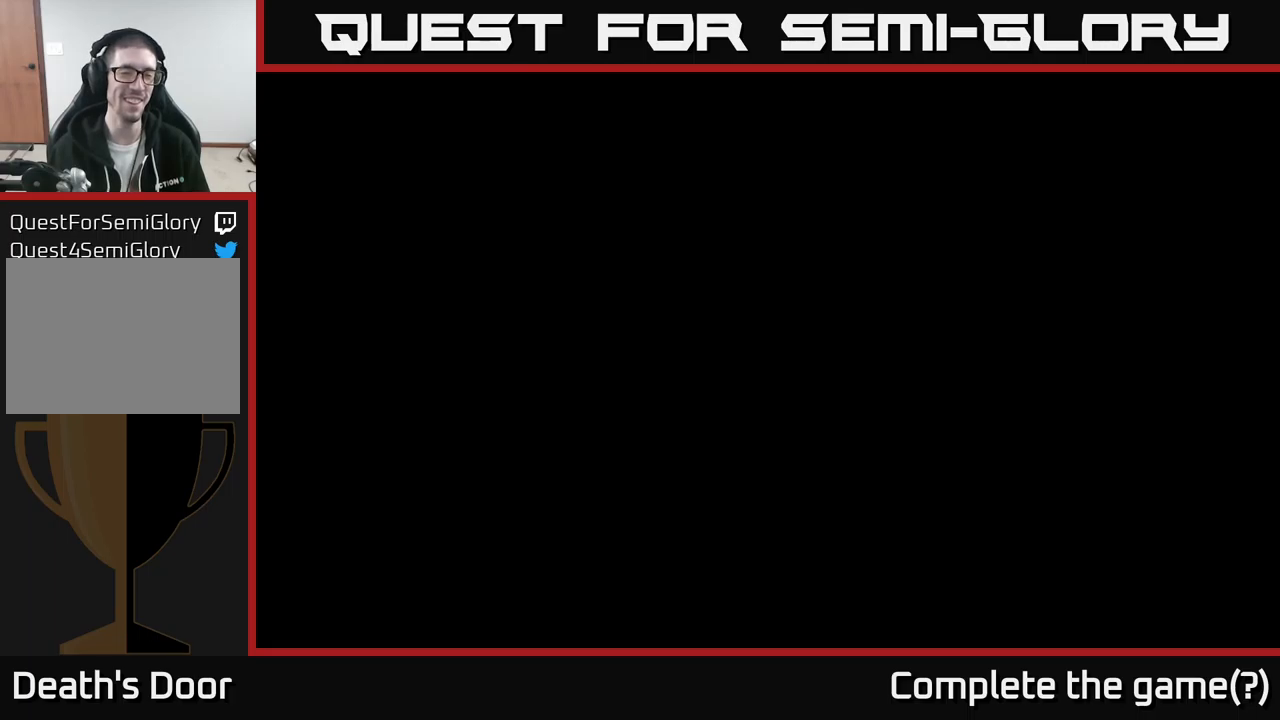
{"buttons": [], "left_stick": "center", "right_stick": "center", "events": []}
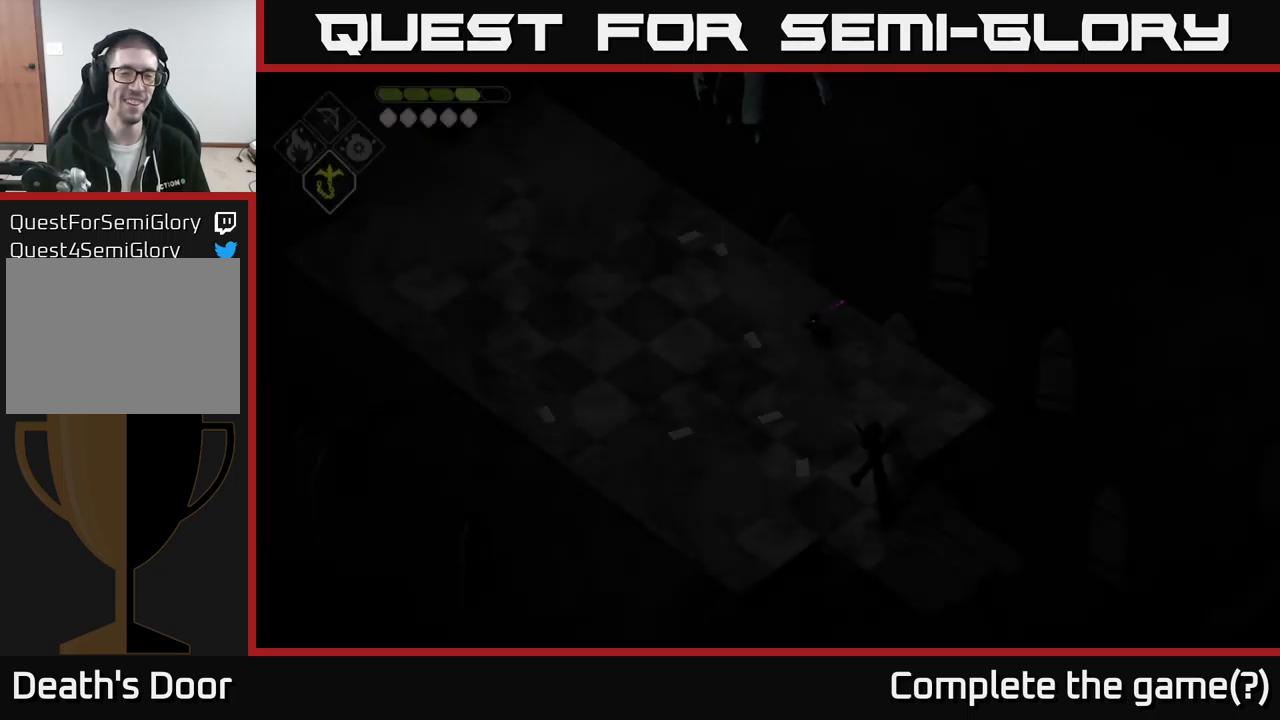
{"buttons": [], "left_stick": "up-left", "right_stick": "center", "events": [[400, "left_stick", "up-left"]]}
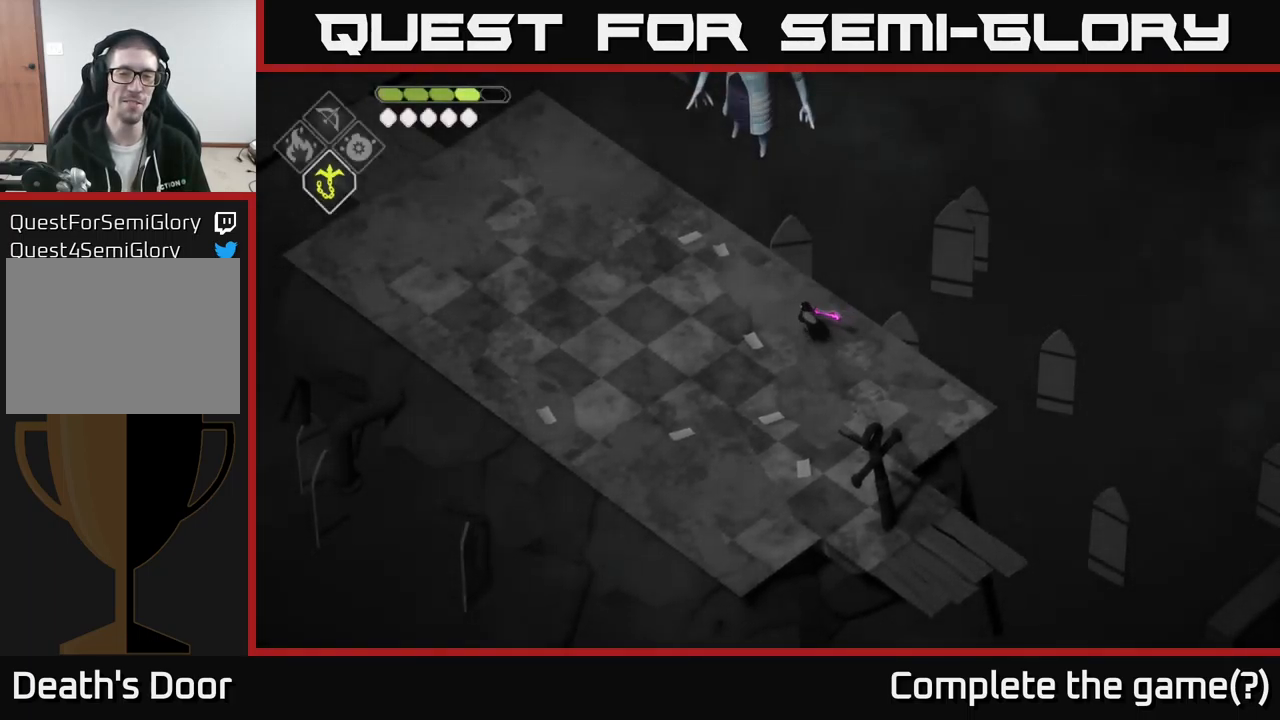
{"buttons": [], "left_stick": "up-left", "right_stick": "center", "events": []}
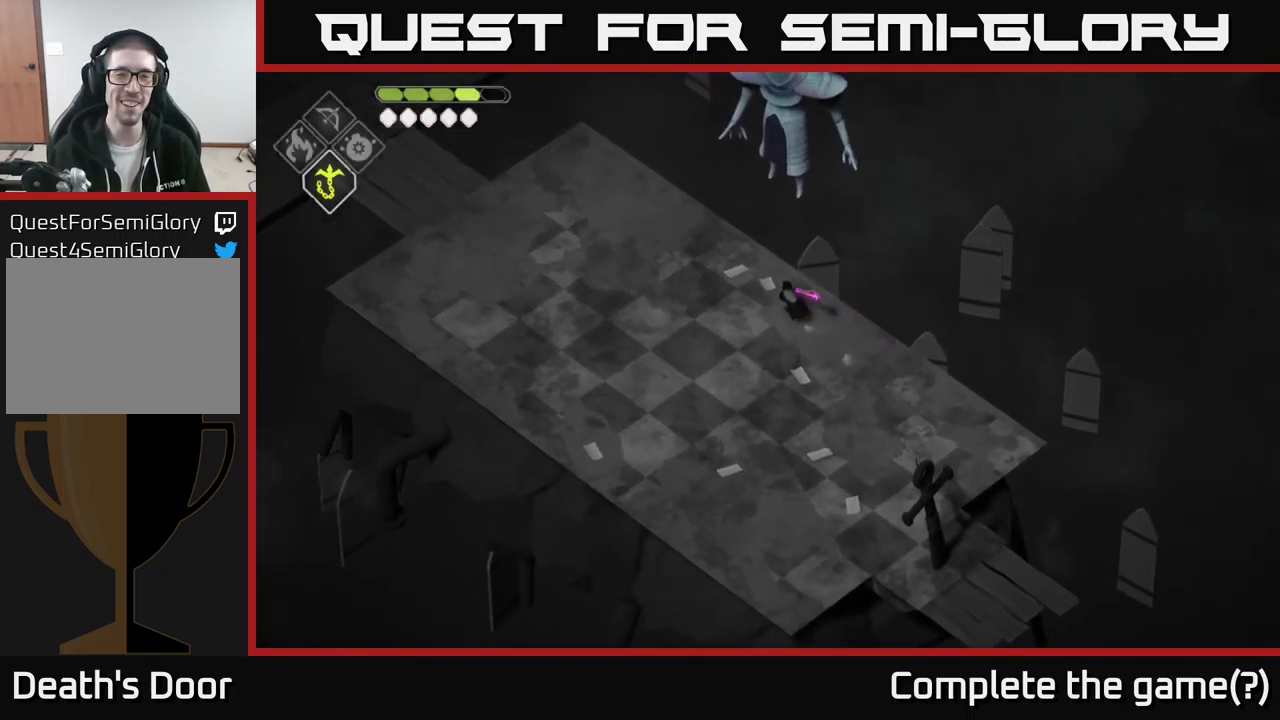
{"buttons": [], "left_stick": "up", "right_stick": "center", "events": [[350, "left_stick", "up"]]}
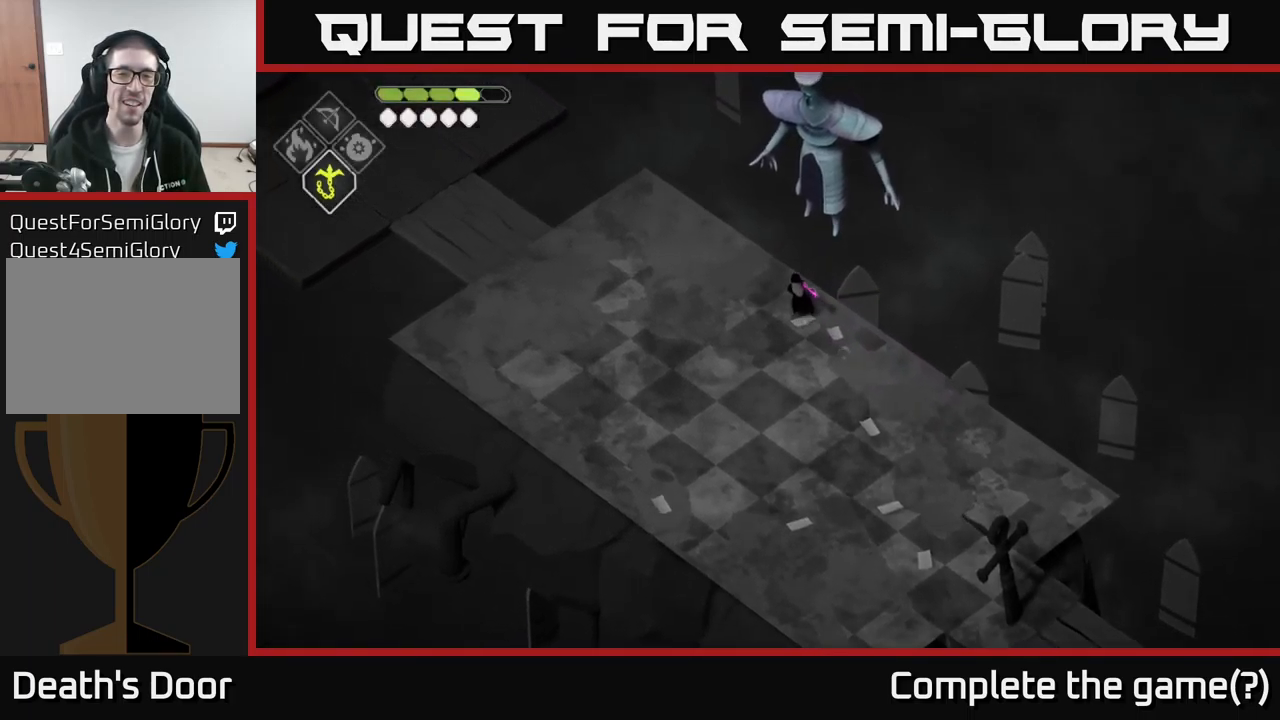
{"buttons": ["X"], "left_stick": "up-left", "right_stick": "center", "events": [[50, "X", "down"], [217, "X", "up"], [250, "left_stick", "up-left"], [467, "X", "down"]]}
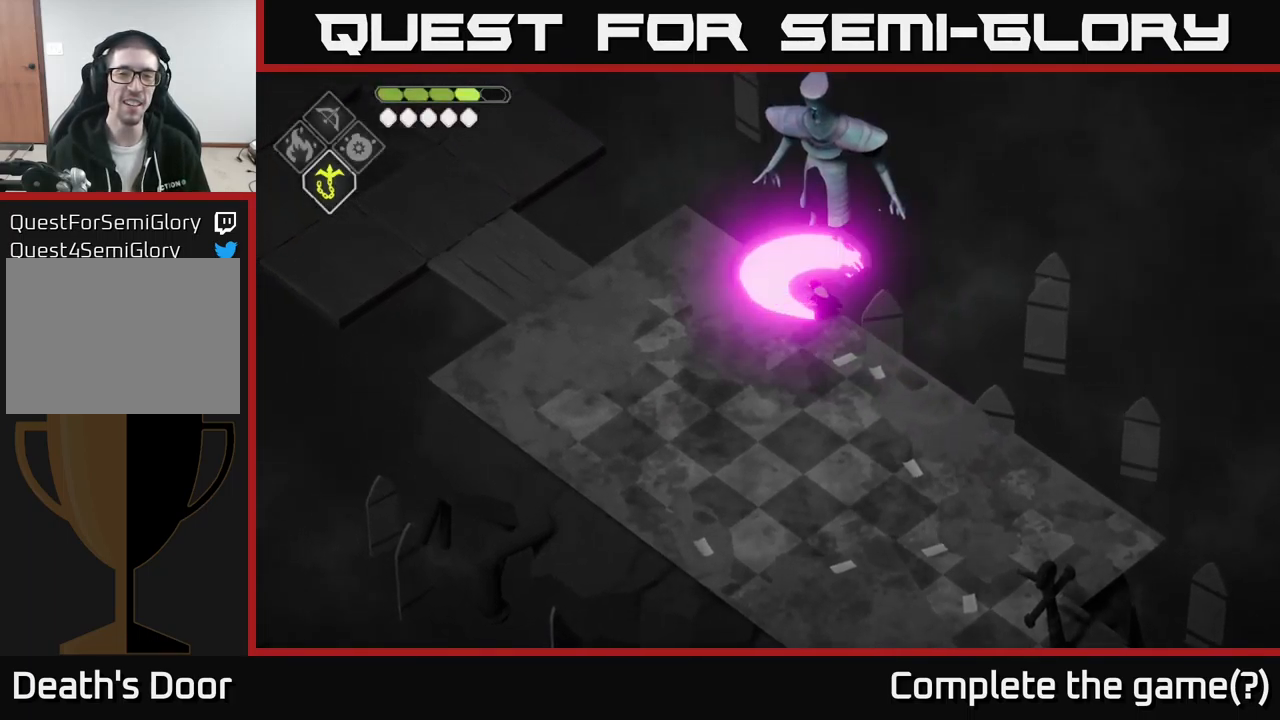
{"buttons": [], "left_stick": "down-left", "right_stick": "center", "events": [[34, "left_stick", "left"], [84, "X", "up"], [267, "left_stick", "down-left"]]}
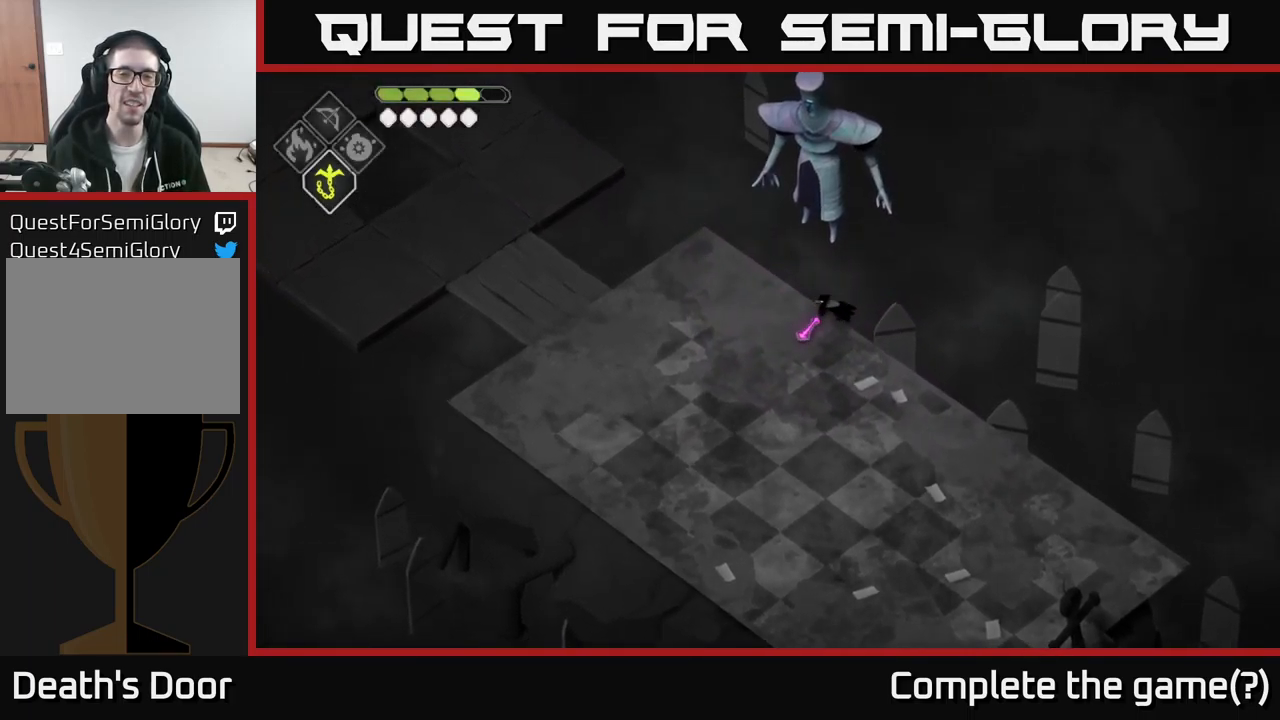
{"buttons": [], "left_stick": "up-left", "right_stick": "center", "events": [[50, "A", "down"], [184, "left_stick", "left"], [250, "A", "up"], [300, "left_stick", "up-left"]]}
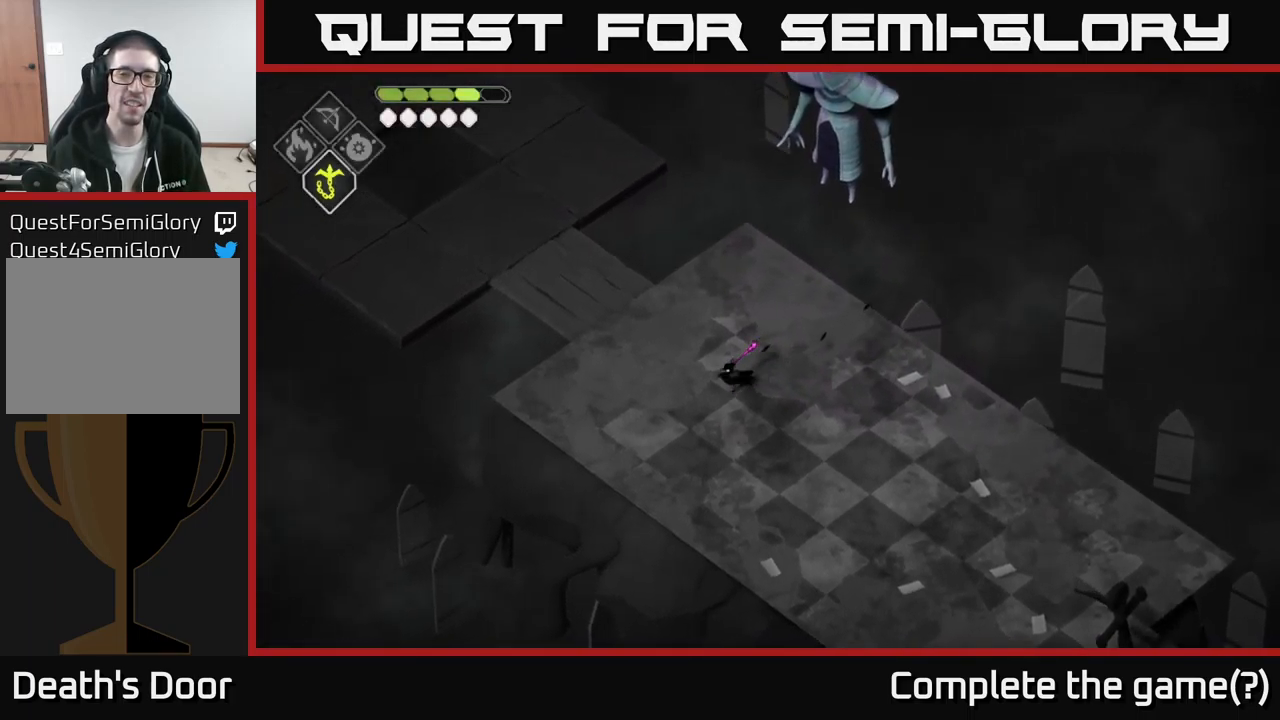
{"buttons": [], "left_stick": "up-left", "right_stick": "center", "events": []}
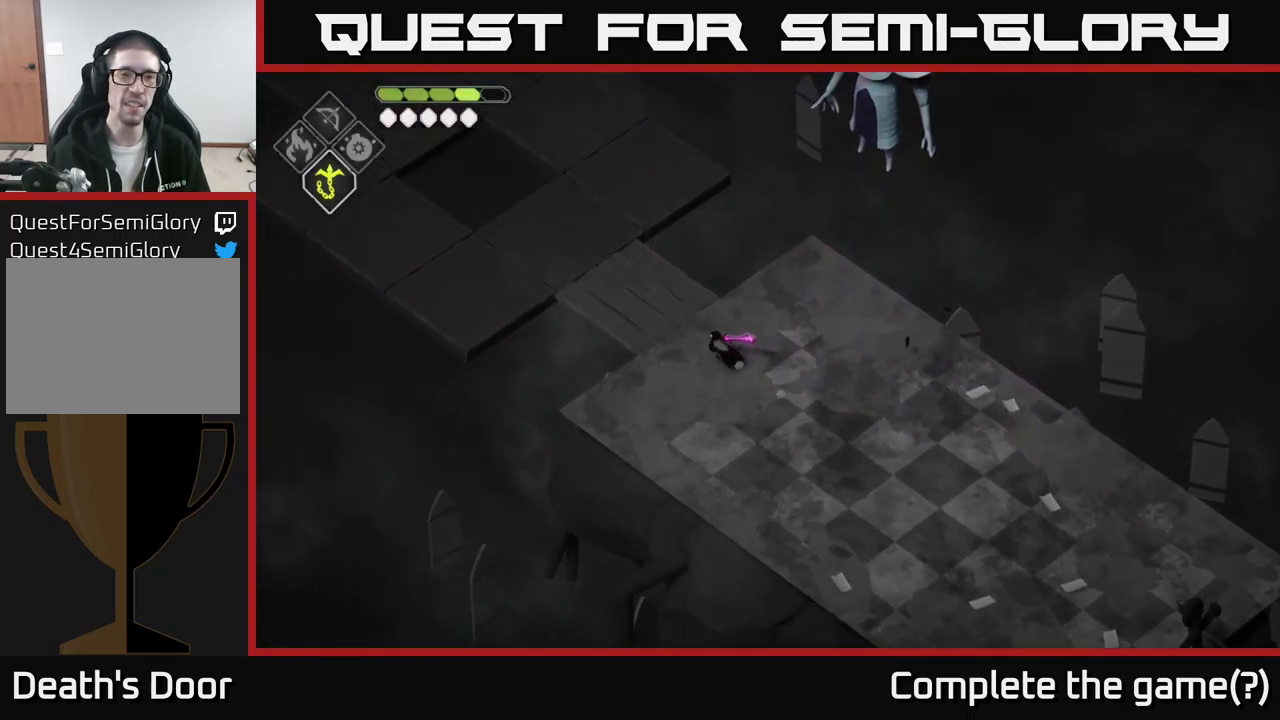
{"buttons": [], "left_stick": "up-left", "right_stick": "center", "events": [[350, "DPAD_RIGHT", "down"], [434, "DPAD_RIGHT", "up"]]}
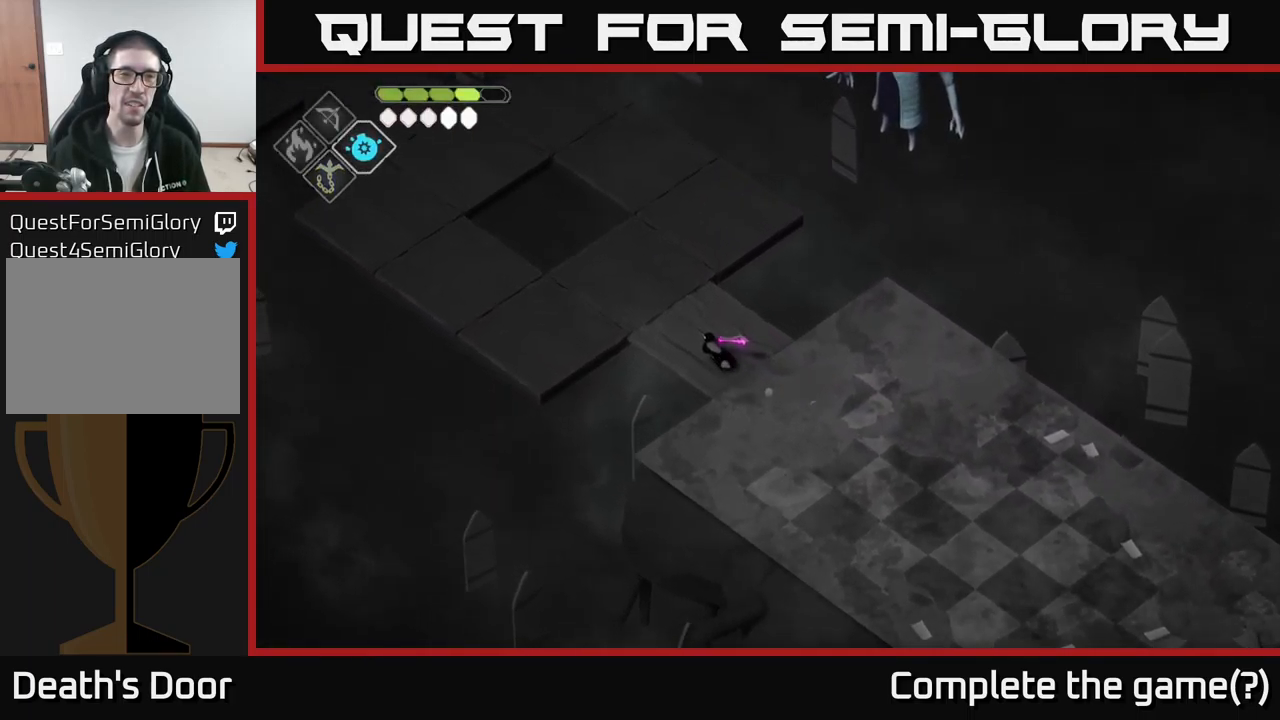
{"buttons": ["B", "L2"], "left_stick": "up", "right_stick": "center", "events": [[134, "left_stick", "up"], [150, "B", "down"], [150, "L2", "down"]]}
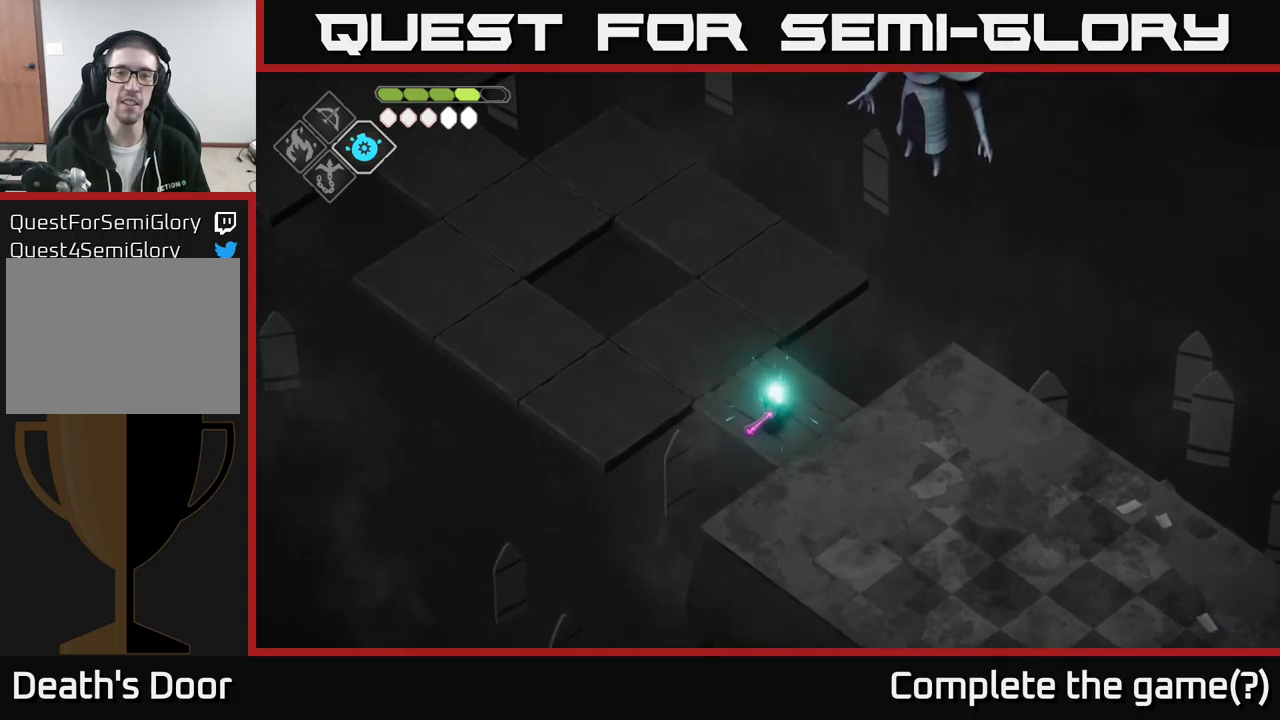
{"buttons": [], "left_stick": "up", "right_stick": "center", "events": [[434, "B", "up"], [484, "L2", "up"]]}
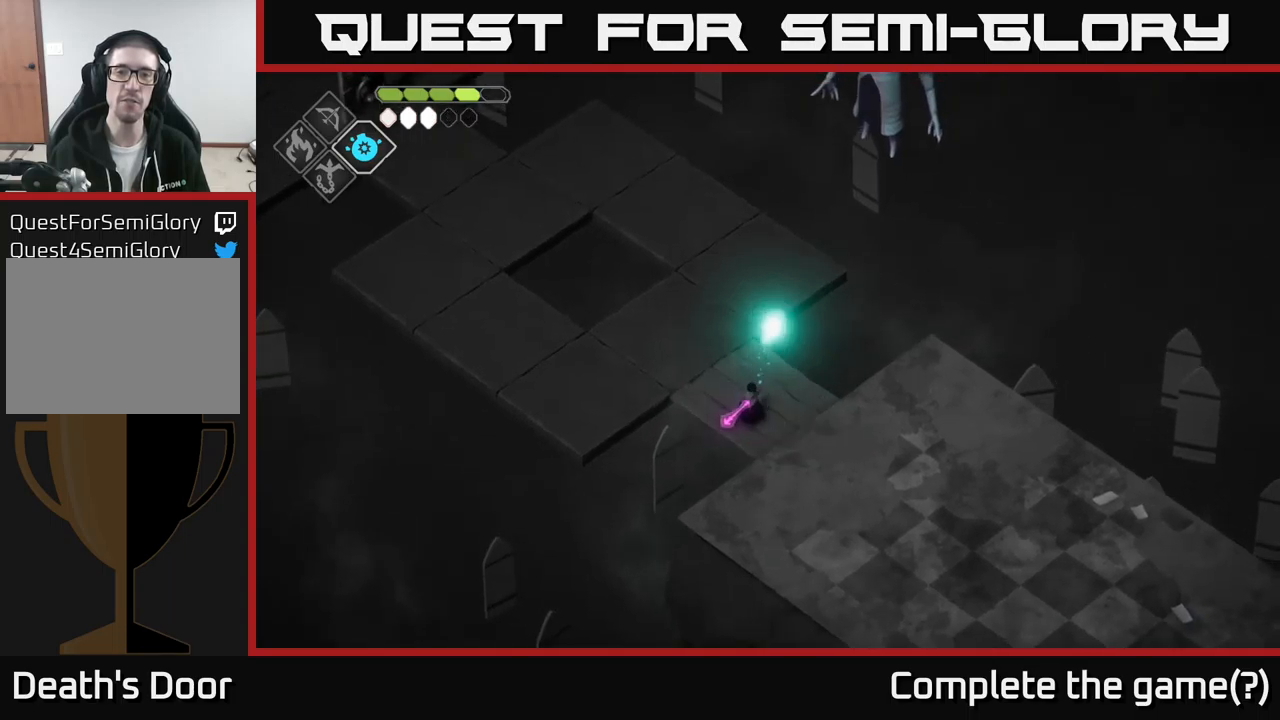
{"buttons": [], "left_stick": "center", "right_stick": "center", "events": [[384, "left_stick", "center"]]}
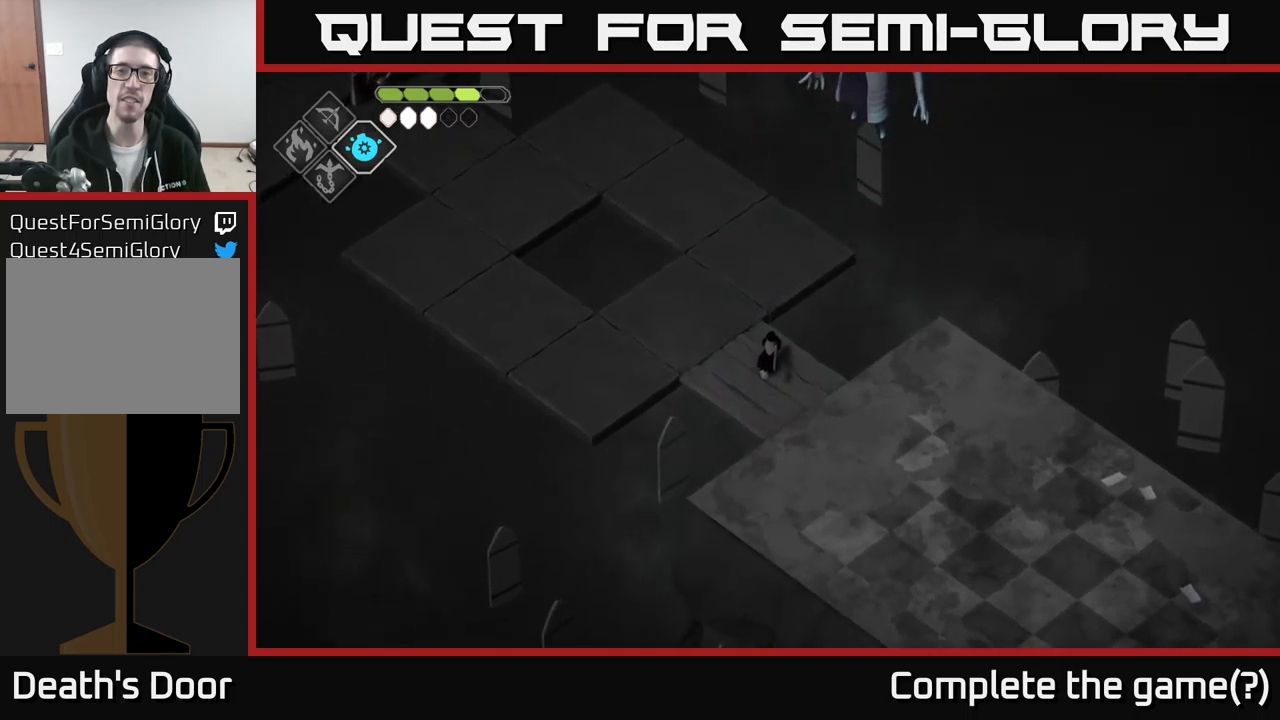
{"buttons": [], "left_stick": "center", "right_stick": "center", "events": [[150, "left_stick", "left"], [334, "left_stick", "center"]]}
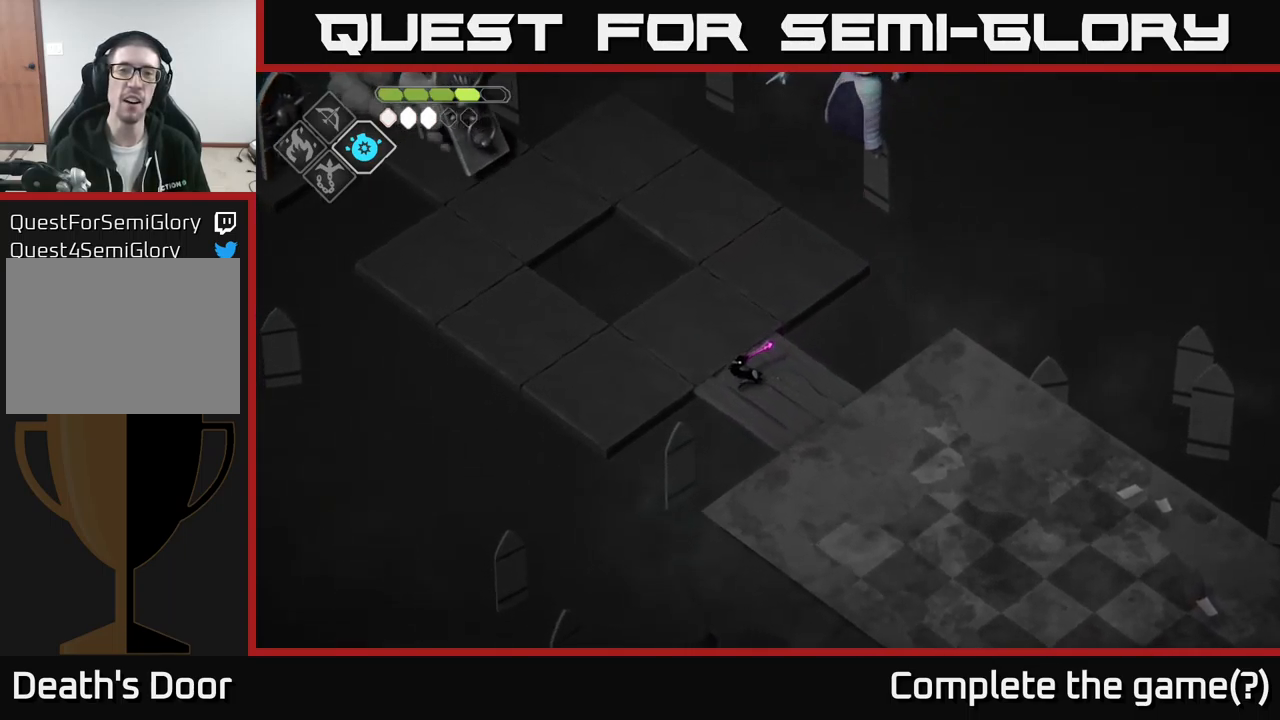
{"buttons": [], "left_stick": "down-right", "right_stick": "center", "events": [[284, "left_stick", "down"], [467, "left_stick", "down-right"]]}
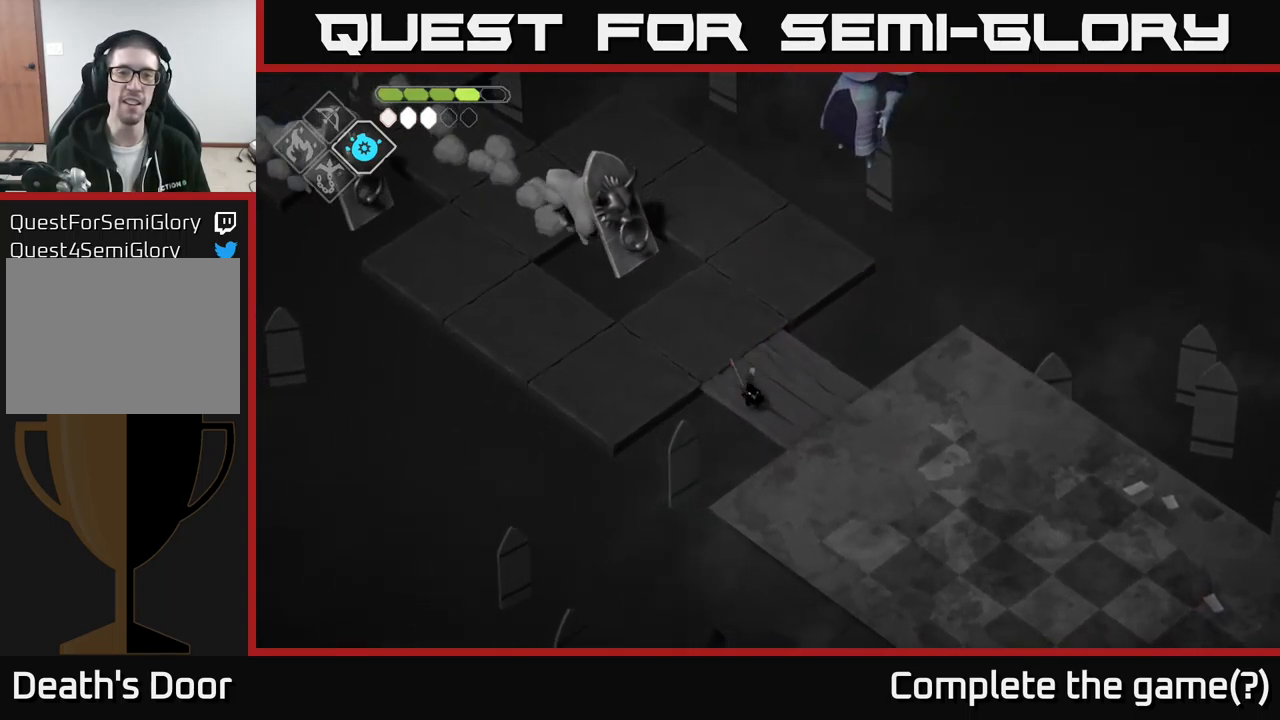
{"buttons": [], "left_stick": "down", "right_stick": "center", "events": [[317, "left_stick", "down"]]}
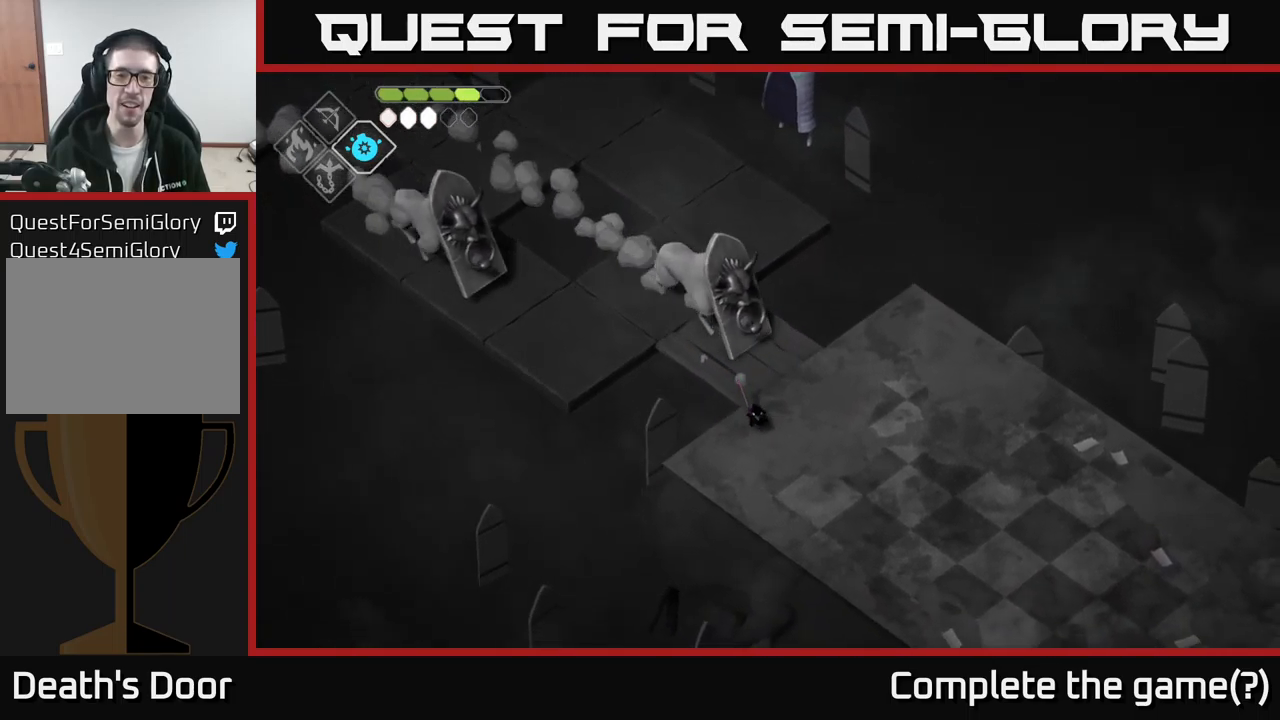
{"buttons": [], "left_stick": "up-right", "right_stick": "center", "events": [[150, "left_stick", "down-right"], [300, "left_stick", "up-right"]]}
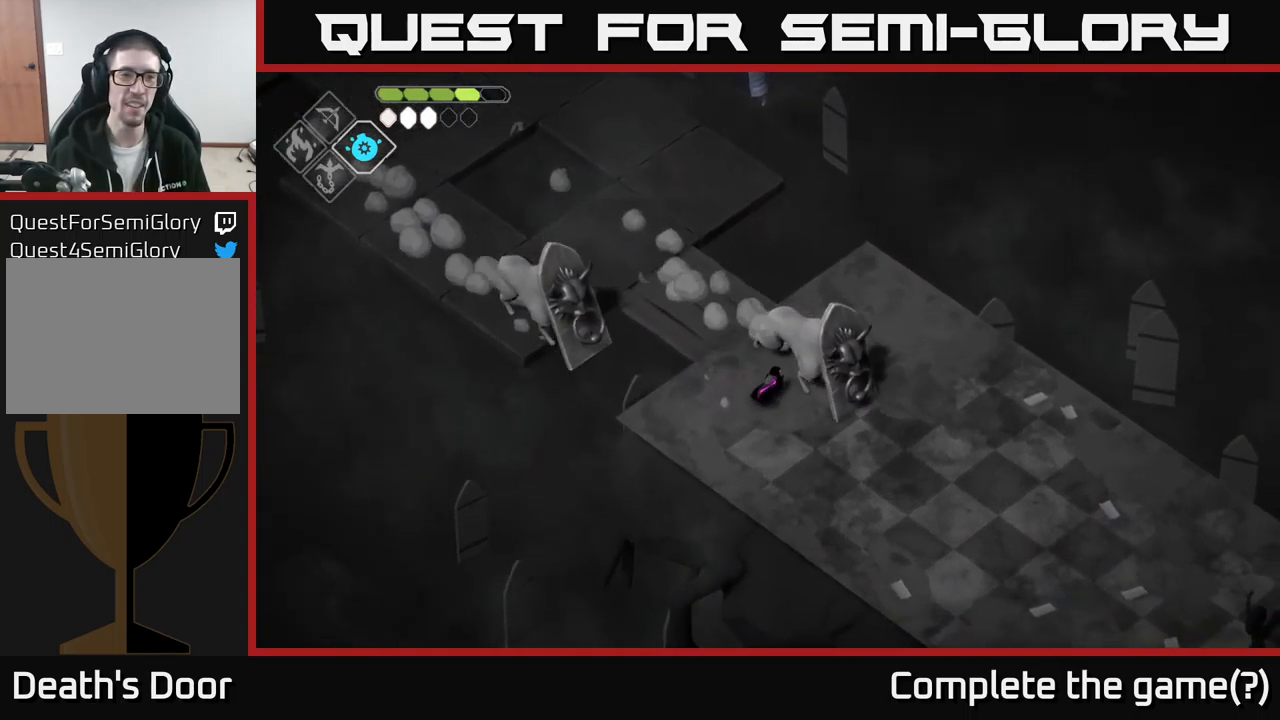
{"buttons": [], "left_stick": "center", "right_stick": "center", "events": [[367, "left_stick", "center"]]}
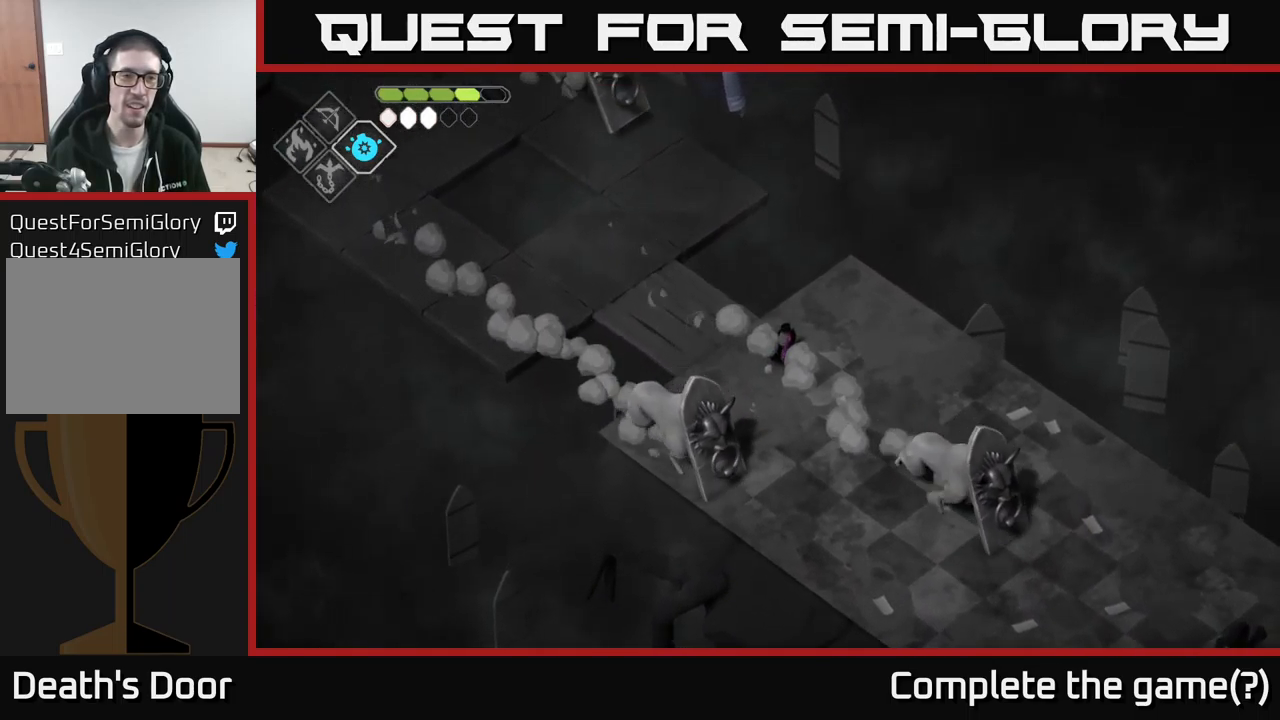
{"buttons": [], "left_stick": "down", "right_stick": "center", "events": [[334, "left_stick", "down"]]}
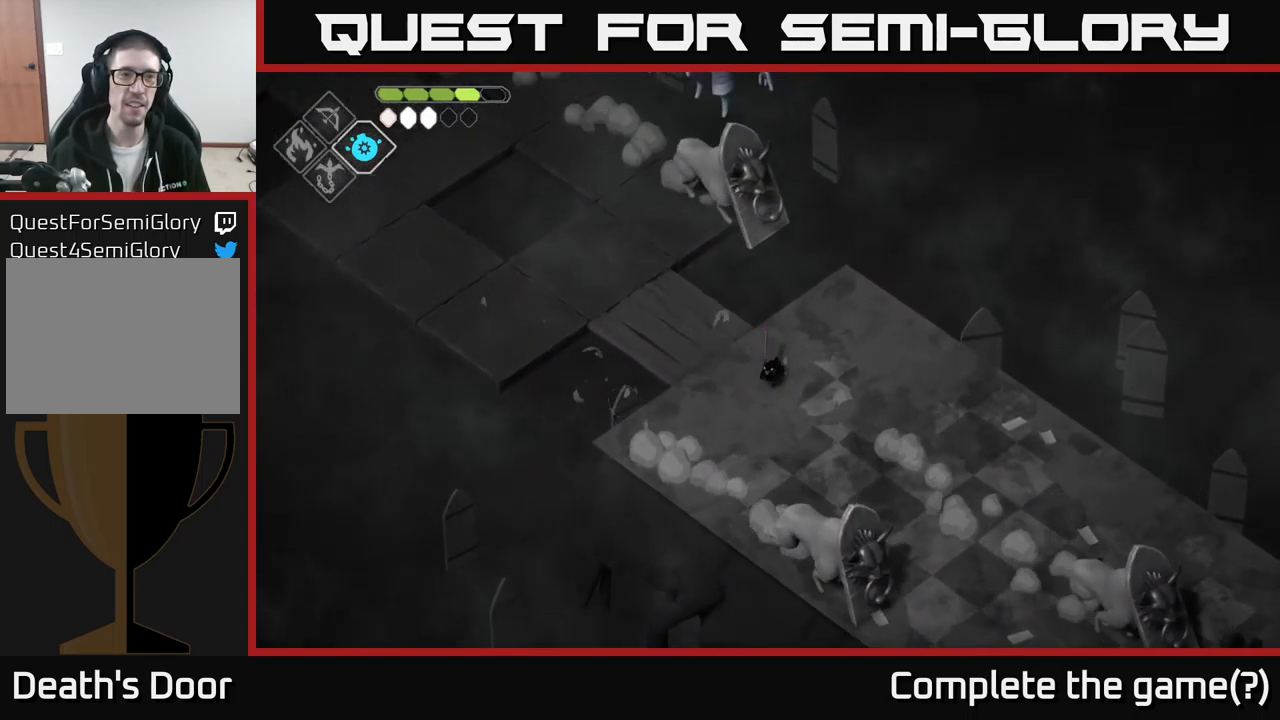
{"buttons": [], "left_stick": "up-left", "right_stick": "center", "events": [[17, "left_stick", "down-left"], [134, "left_stick", "center"], [284, "DPAD_DOWN", "down"], [367, "left_stick", "up-left"], [400, "DPAD_DOWN", "up"]]}
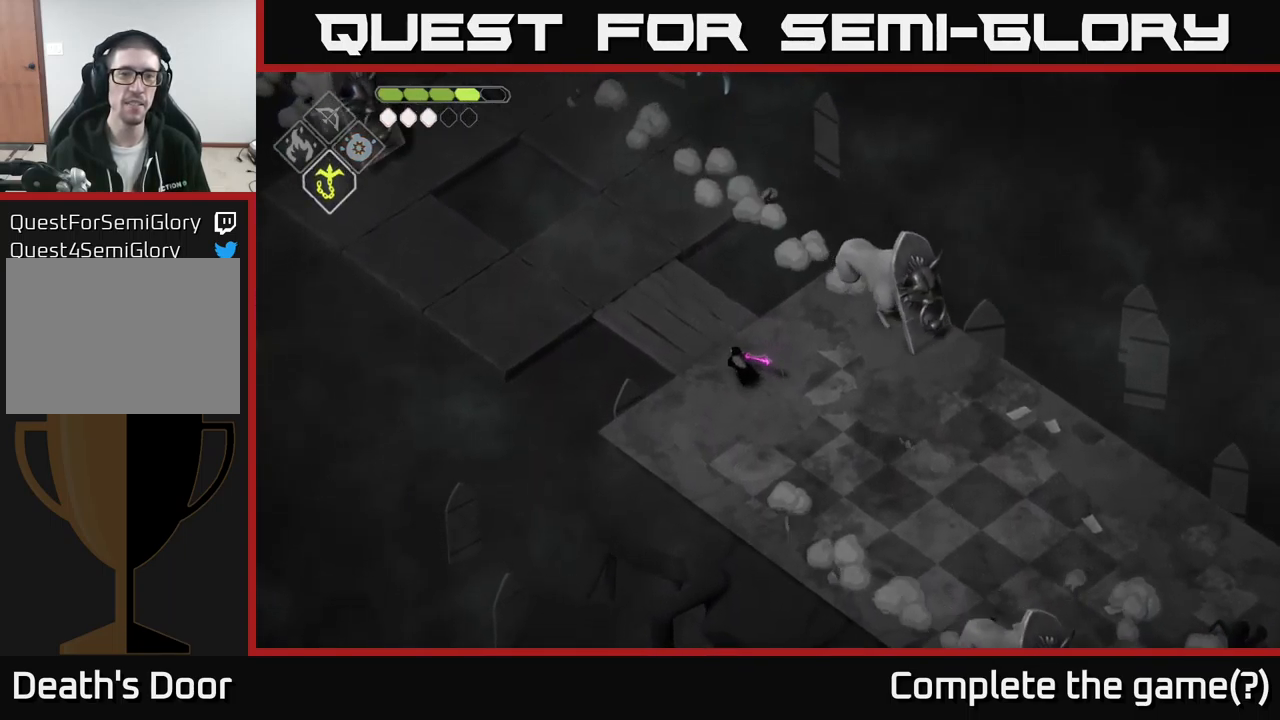
{"buttons": [], "left_stick": "up", "right_stick": "center", "events": [[284, "left_stick", "up"]]}
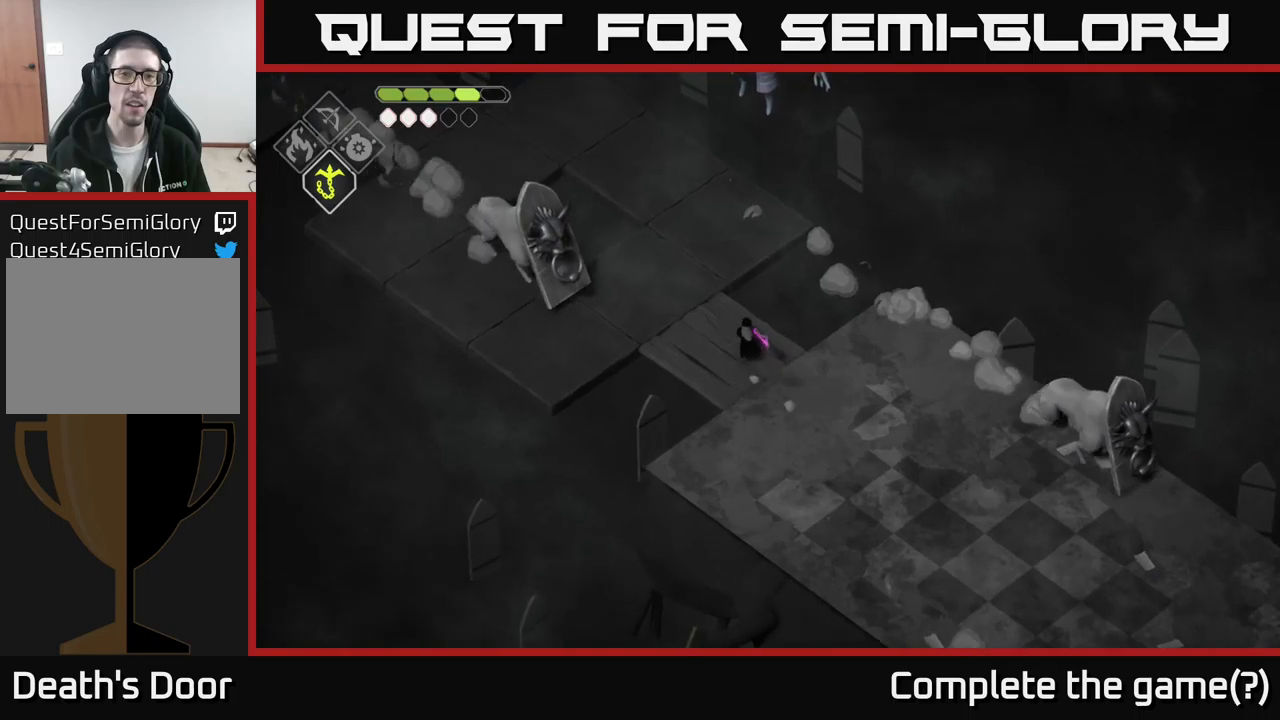
{"buttons": [], "left_stick": "up", "right_stick": "center", "events": [[67, "A", "down"], [350, "A", "up"], [350, "left_stick", "up-left"], [500, "left_stick", "up"]]}
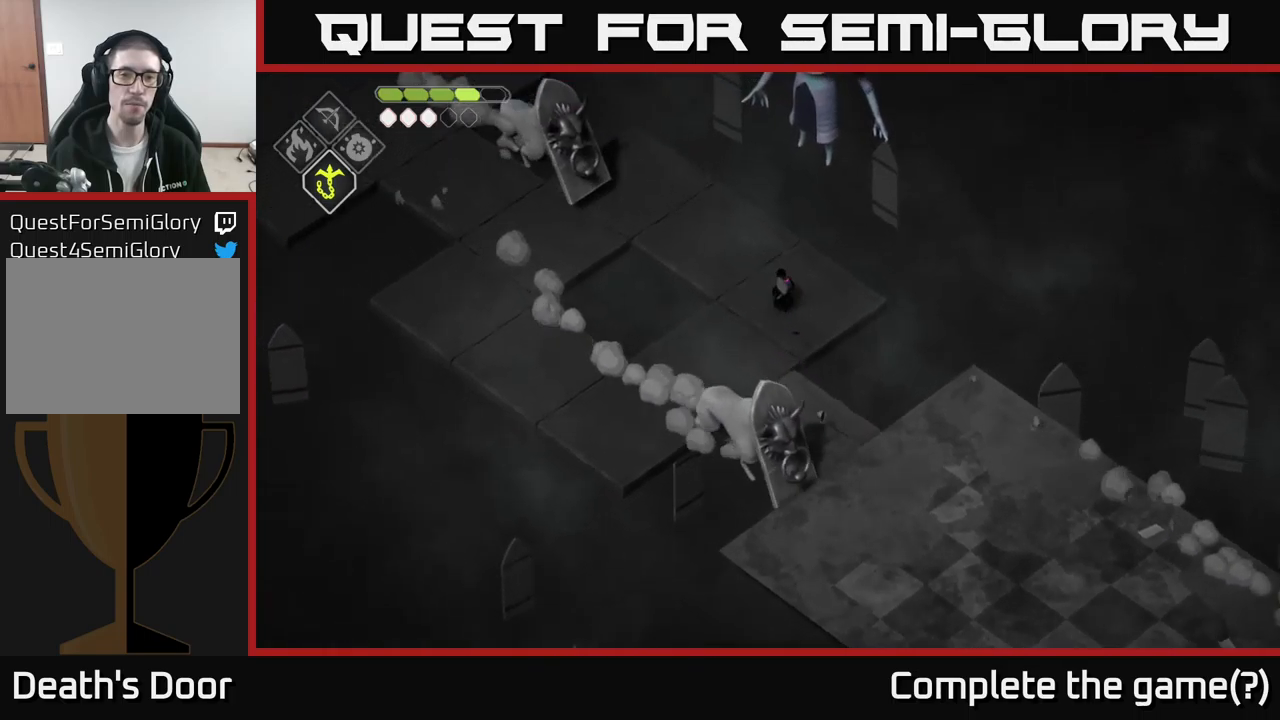
{"buttons": [], "left_stick": "up-left", "right_stick": "center", "events": [[400, "left_stick", "up-left"]]}
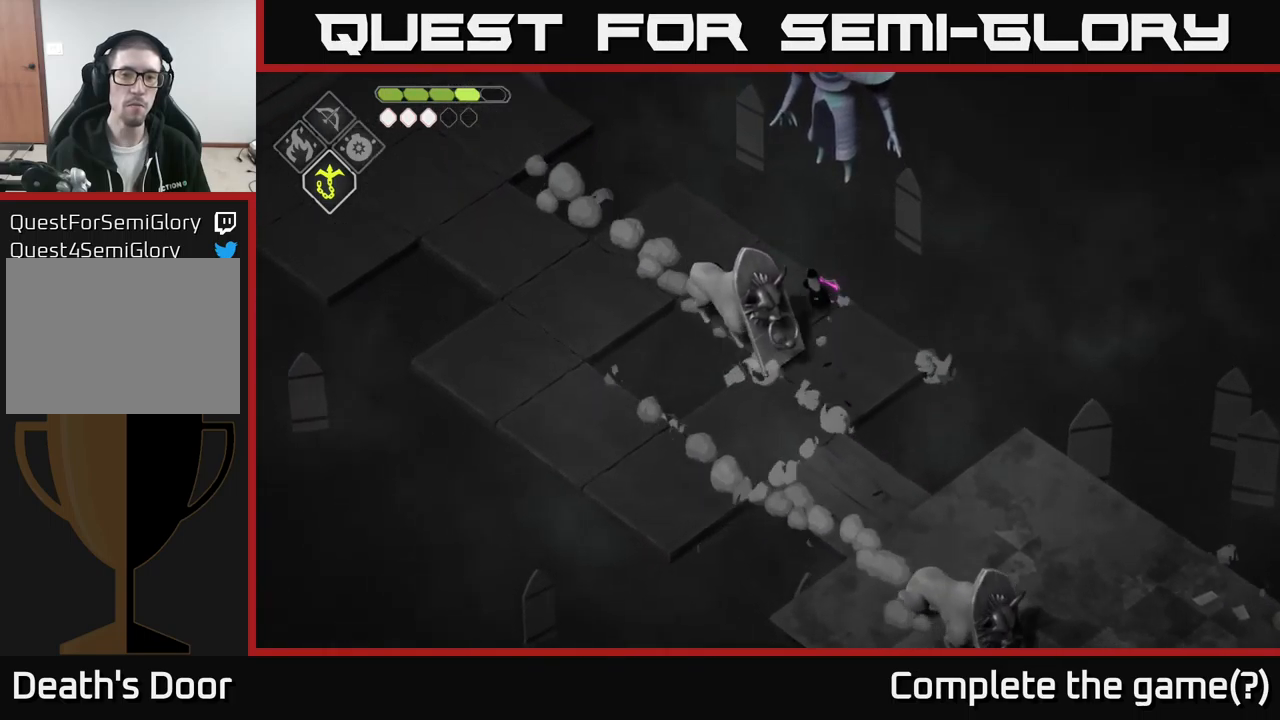
{"buttons": [], "left_stick": "left", "right_stick": "center", "events": [[117, "left_stick", "left"]]}
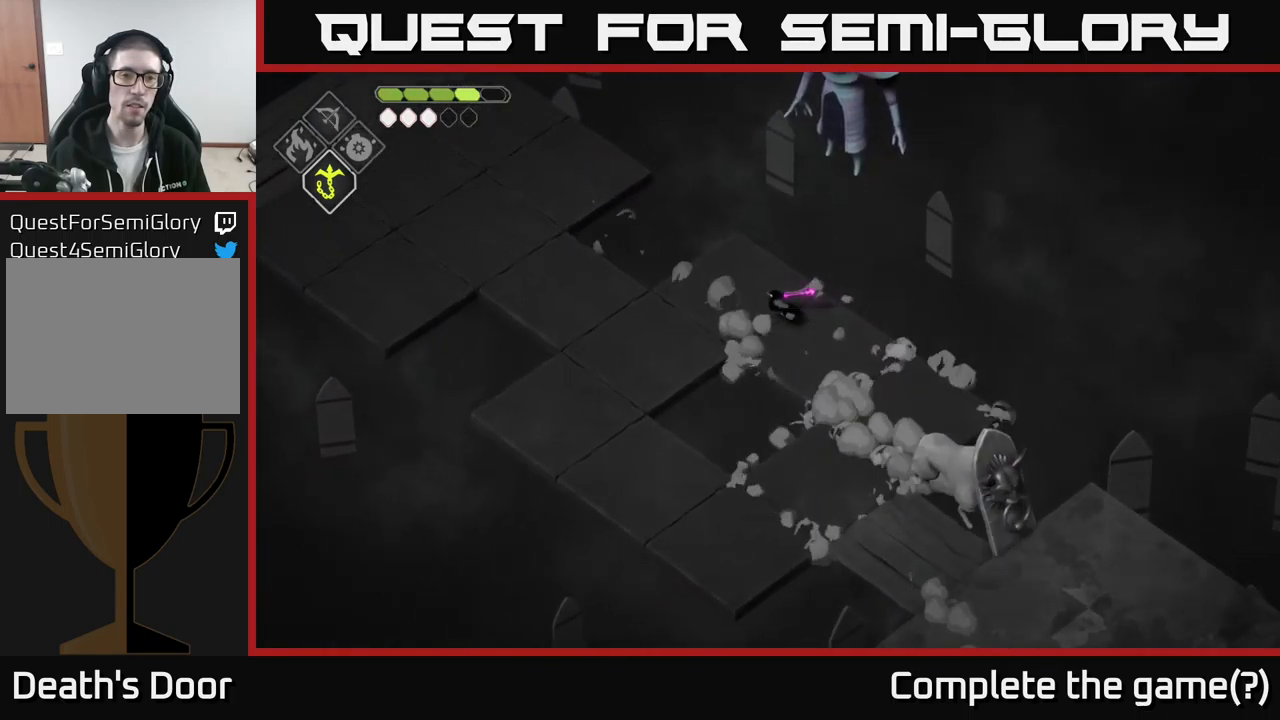
{"buttons": [], "left_stick": "left", "right_stick": "center", "events": []}
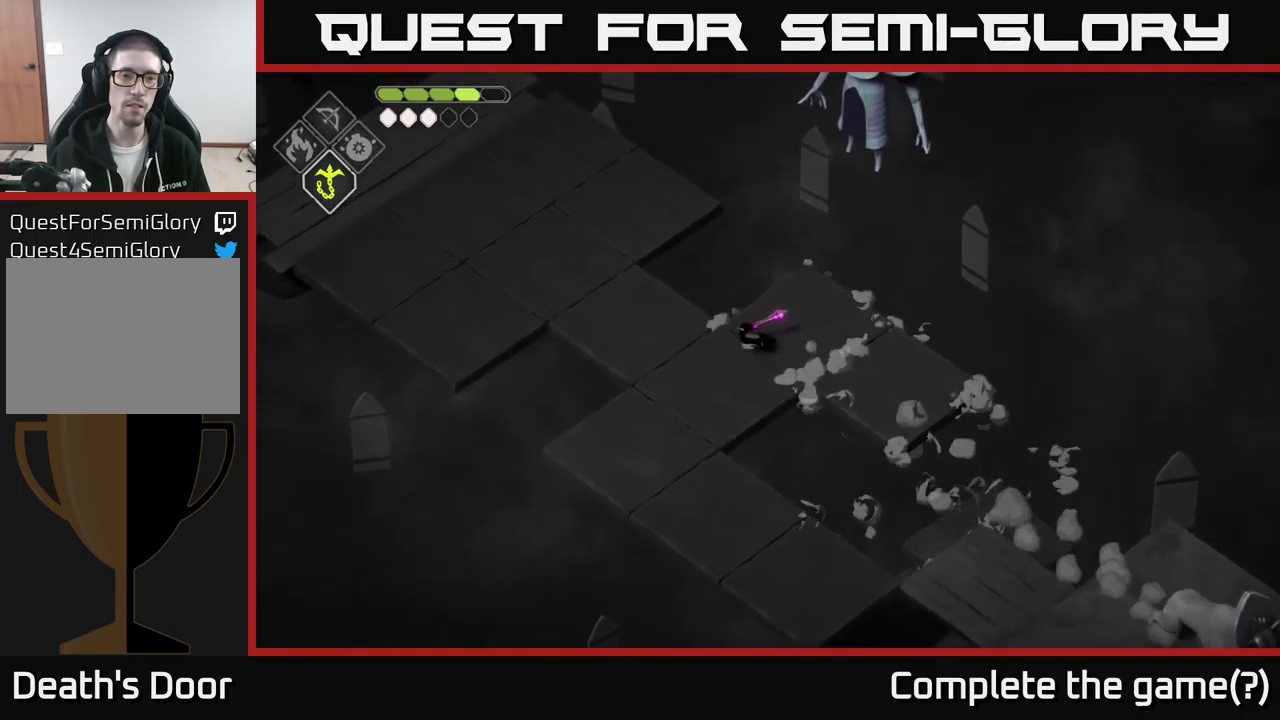
{"buttons": [], "left_stick": "up-left", "right_stick": "center", "events": [[333, "left_stick", "up-left"]]}
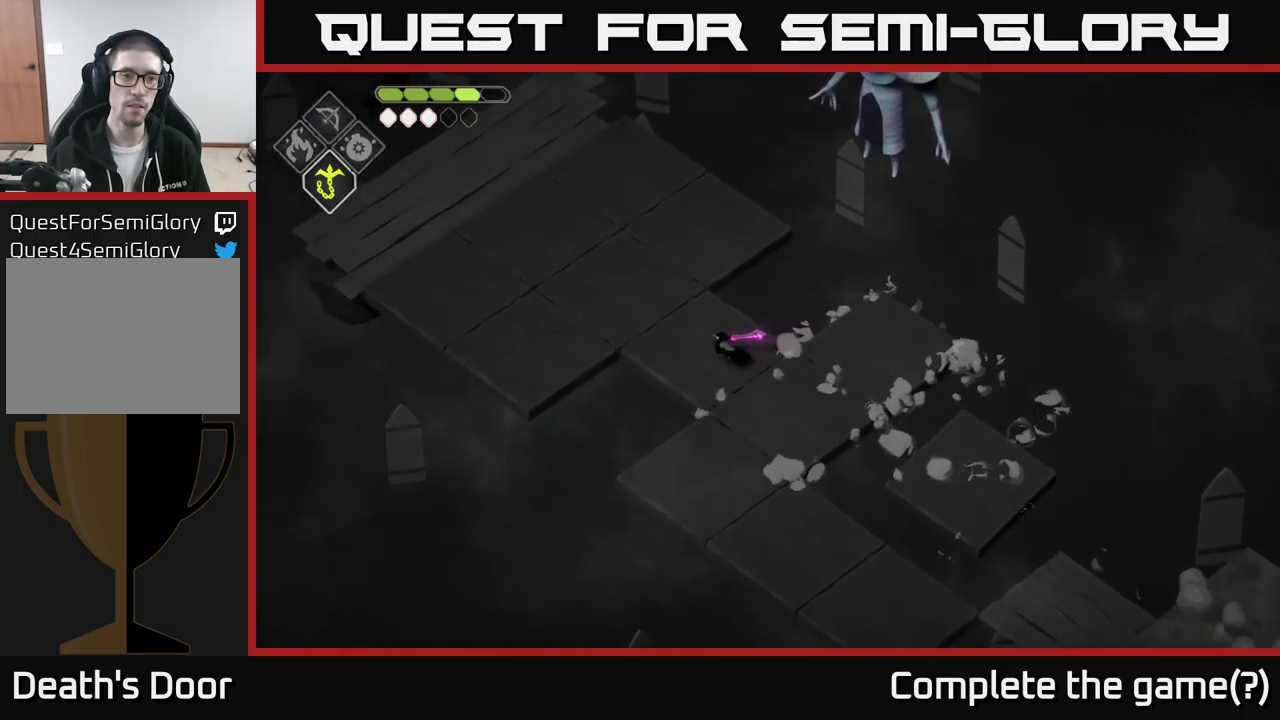
{"buttons": [], "left_stick": "up-left", "right_stick": "center", "events": []}